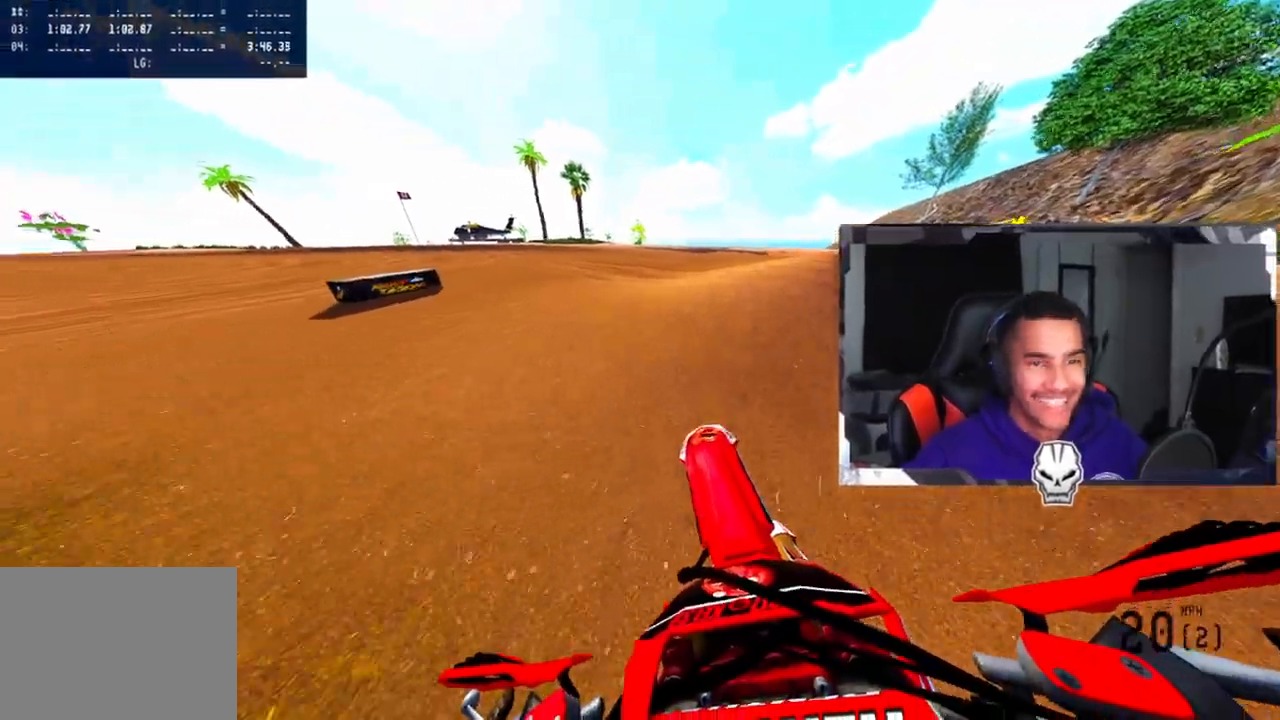
Gameplay with a controller (PlayStation layout); each line is a JSON object with the inputs held at the frame after it. "events" lists button and stick changes between this image and that frame as [ms after this image, input, new state], when the widget could be followed in between.
{"buttons": ["R2"], "left_stick": "center", "right_stick": "up", "events": [[300, "left_stick", "center"]]}
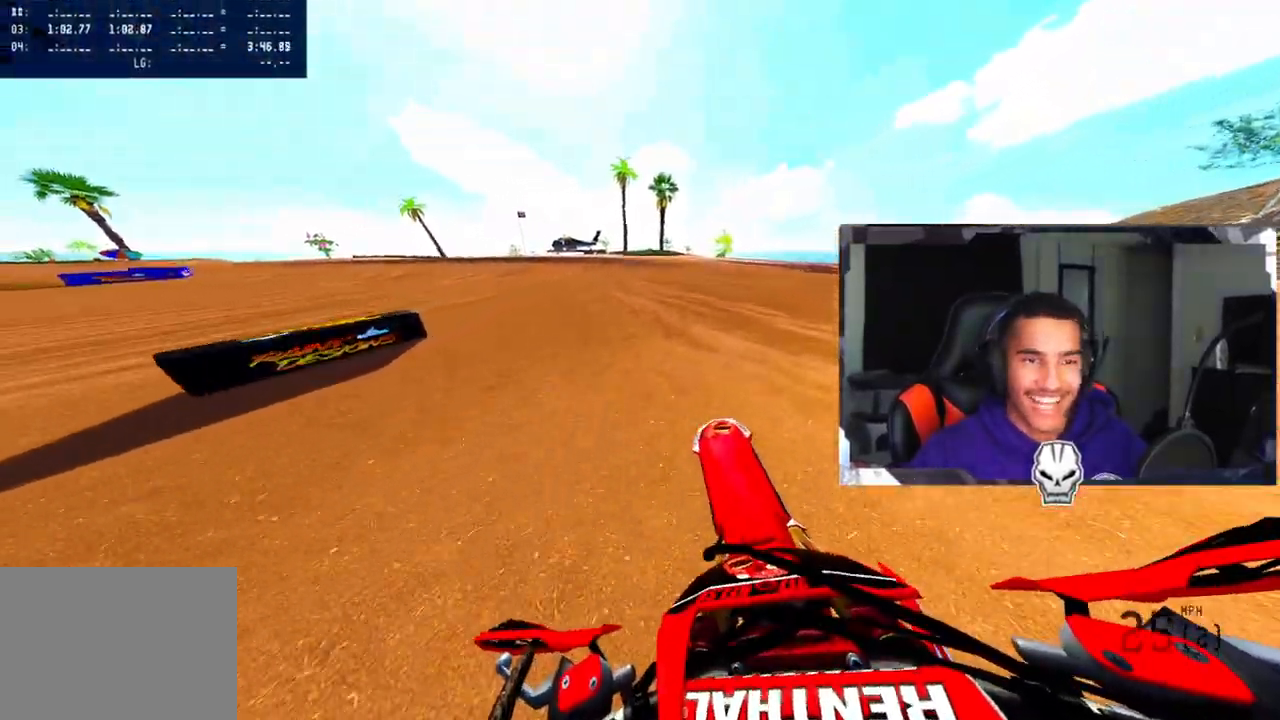
{"buttons": ["R2"], "left_stick": "up-left", "right_stick": "up", "events": [[100, "left_stick", "up-left"], [250, "left_stick", "center"], [450, "left_stick", "up-left"]]}
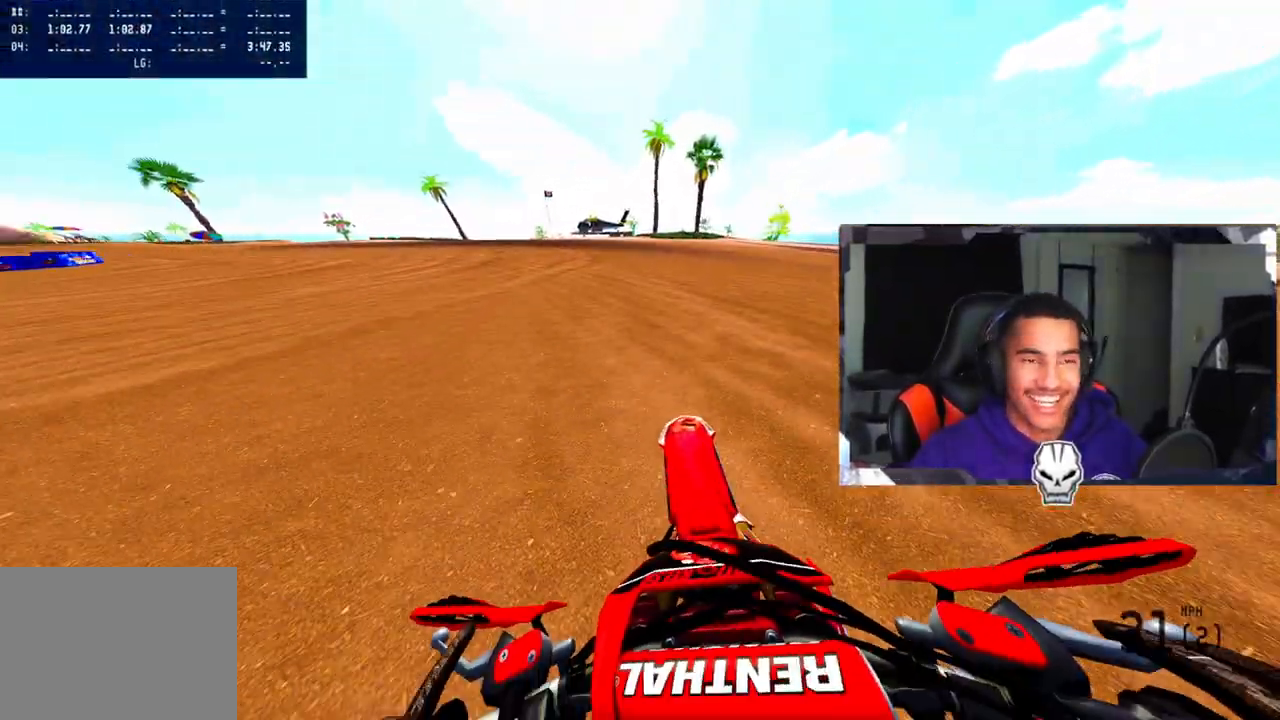
{"buttons": ["R2"], "left_stick": "up-left", "right_stick": "up", "events": []}
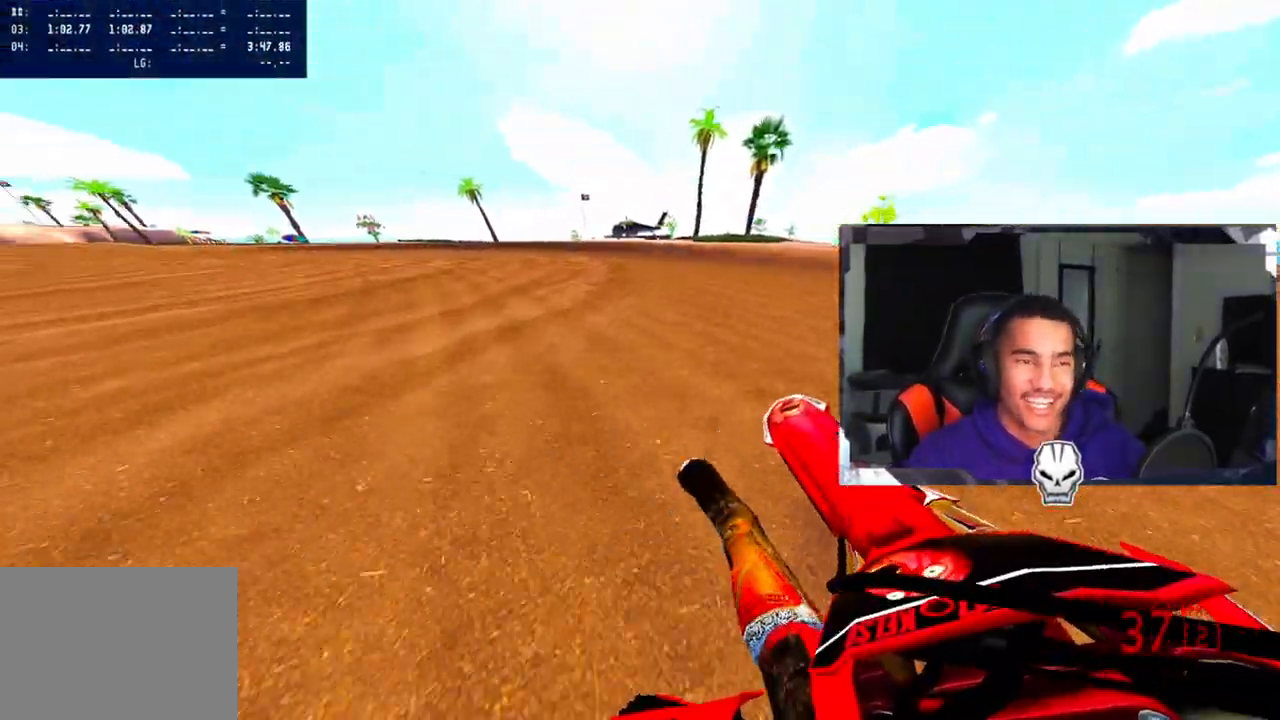
{"buttons": [], "left_stick": "up-left", "right_stick": "up", "events": [[150, "R2", "up"], [250, "R2", "down"], [383, "R2", "up"], [433, "R2", "down"], [500, "R2", "up"]]}
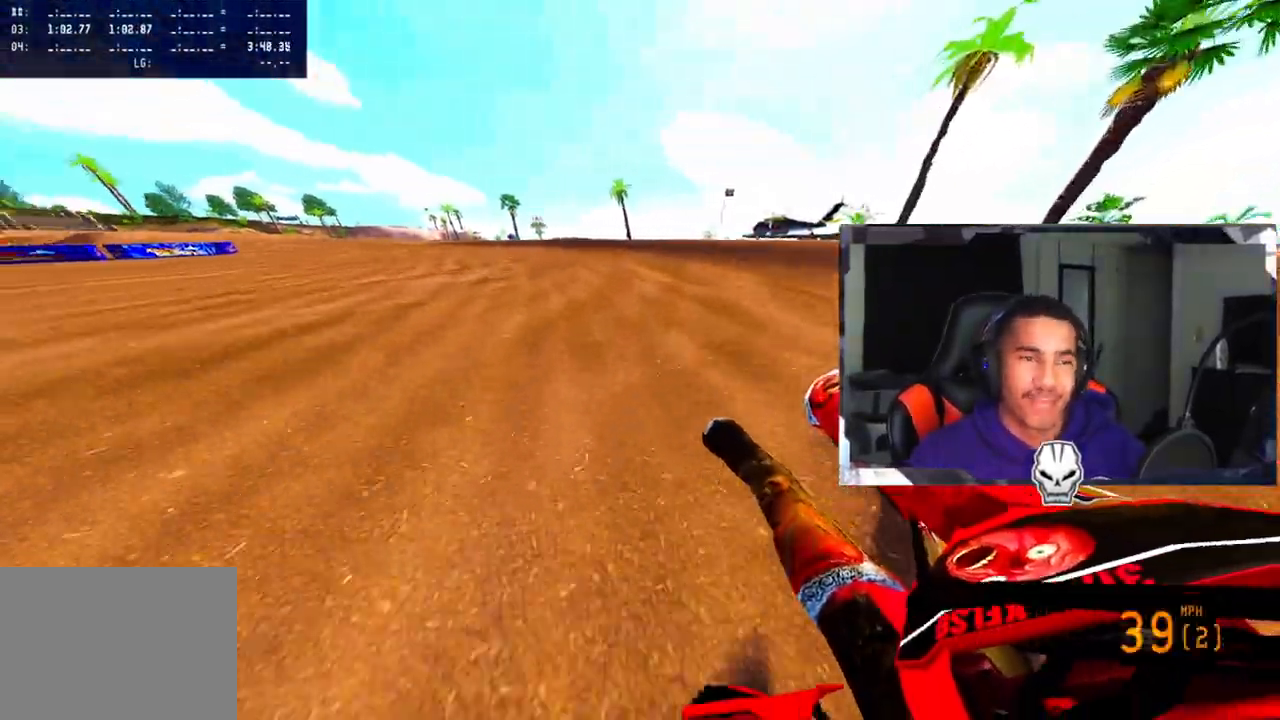
{"buttons": ["R2"], "left_stick": "up-left", "right_stick": "up", "events": [[50, "R2", "down"], [150, "R2", "up"], [200, "R2", "down"], [300, "R2", "up"], [333, "R2", "down"]]}
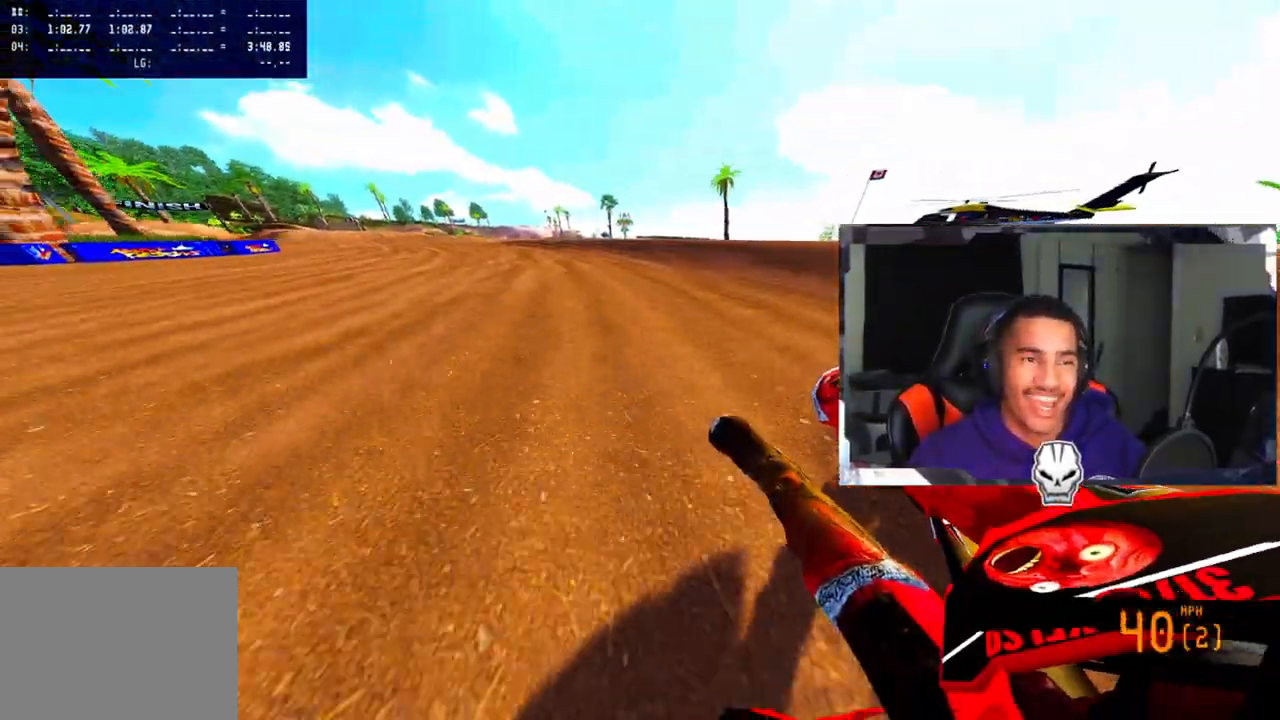
{"buttons": ["R2"], "left_stick": "up-left", "right_stick": "up", "events": [[83, "R2", "up"], [133, "R2", "down"], [233, "R2", "up"], [300, "R2", "down"], [400, "R2", "up"], [450, "R2", "down"]]}
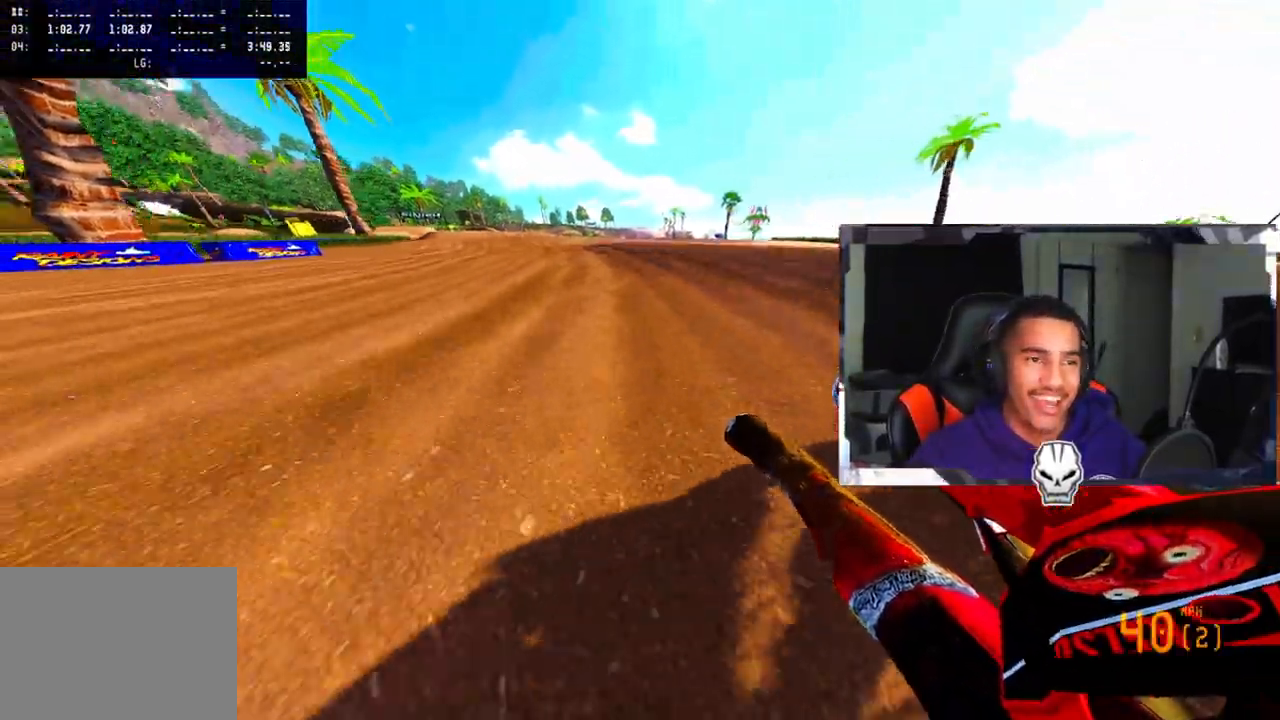
{"buttons": ["R2"], "left_stick": "up-left", "right_stick": "center", "events": [[33, "R2", "up"], [83, "R2", "down"], [200, "R2", "up"], [417, "left_stick", "center"], [417, "right_stick", "center"], [450, "R2", "down"], [467, "left_stick", "up-left"]]}
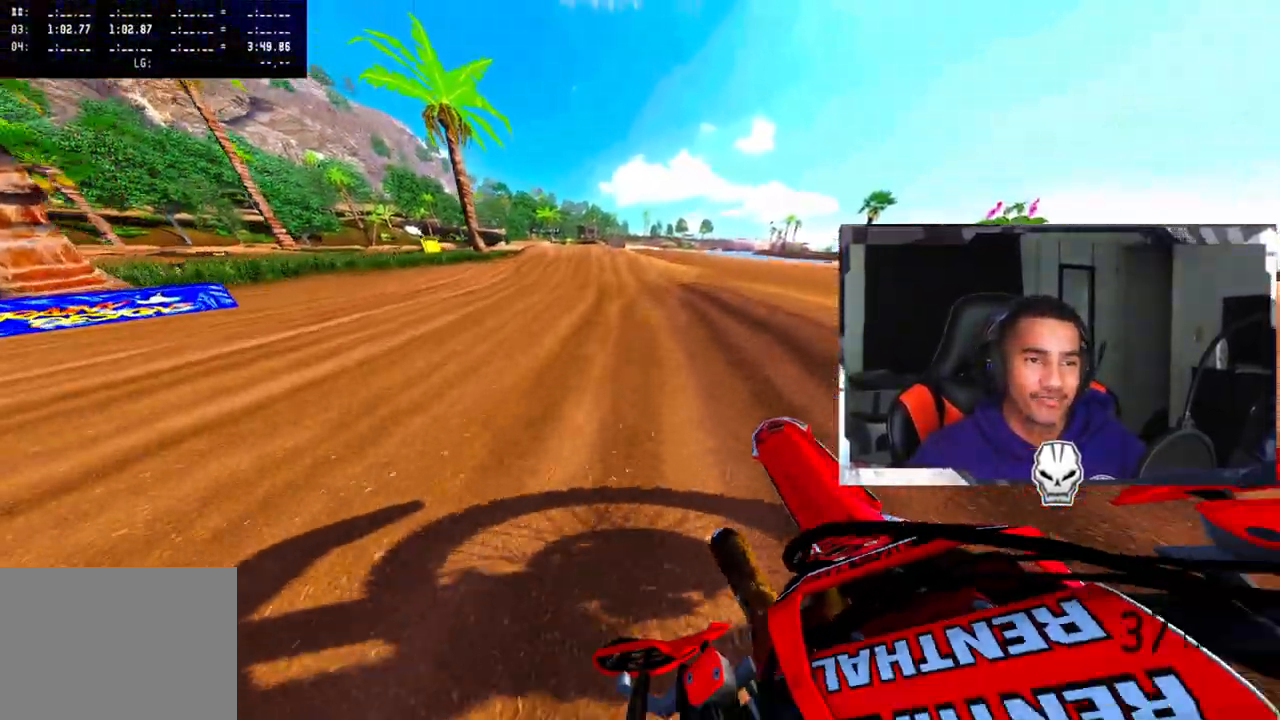
{"buttons": ["R2"], "left_stick": "center", "right_stick": "center", "events": [[17, "R3", "down"], [117, "R3", "up"], [367, "left_stick", "center"]]}
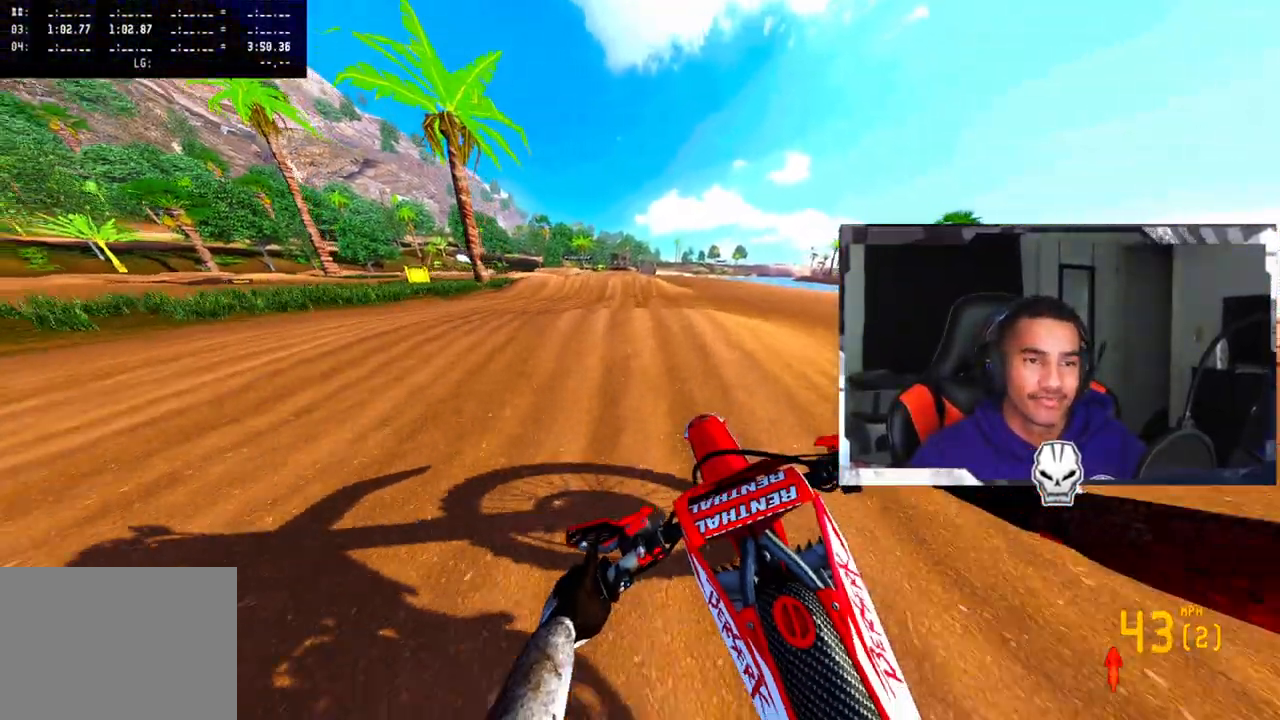
{"buttons": [], "left_stick": "center", "right_stick": "up-right", "events": [[150, "right_stick", "up-right"], [400, "R2", "up"]]}
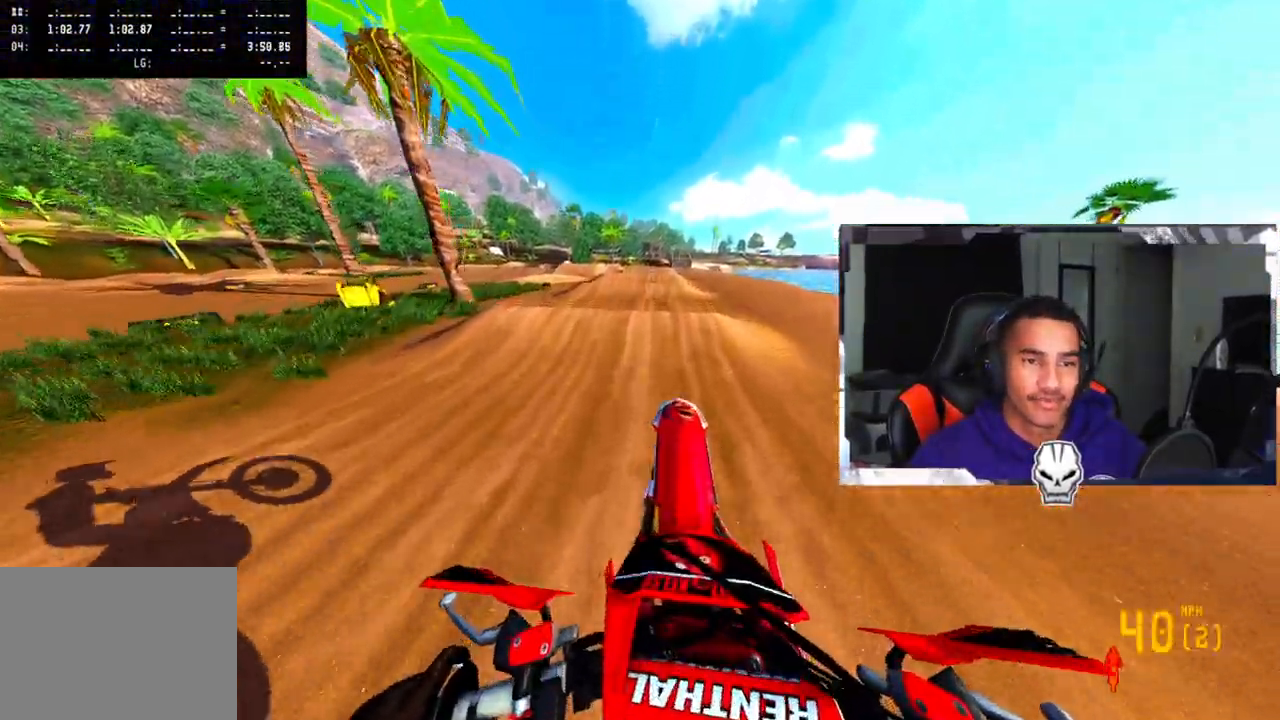
{"buttons": ["R2"], "left_stick": "center", "right_stick": "center", "events": [[33, "right_stick", "center"], [133, "left_stick", "up-right"], [350, "R2", "down"], [433, "left_stick", "center"]]}
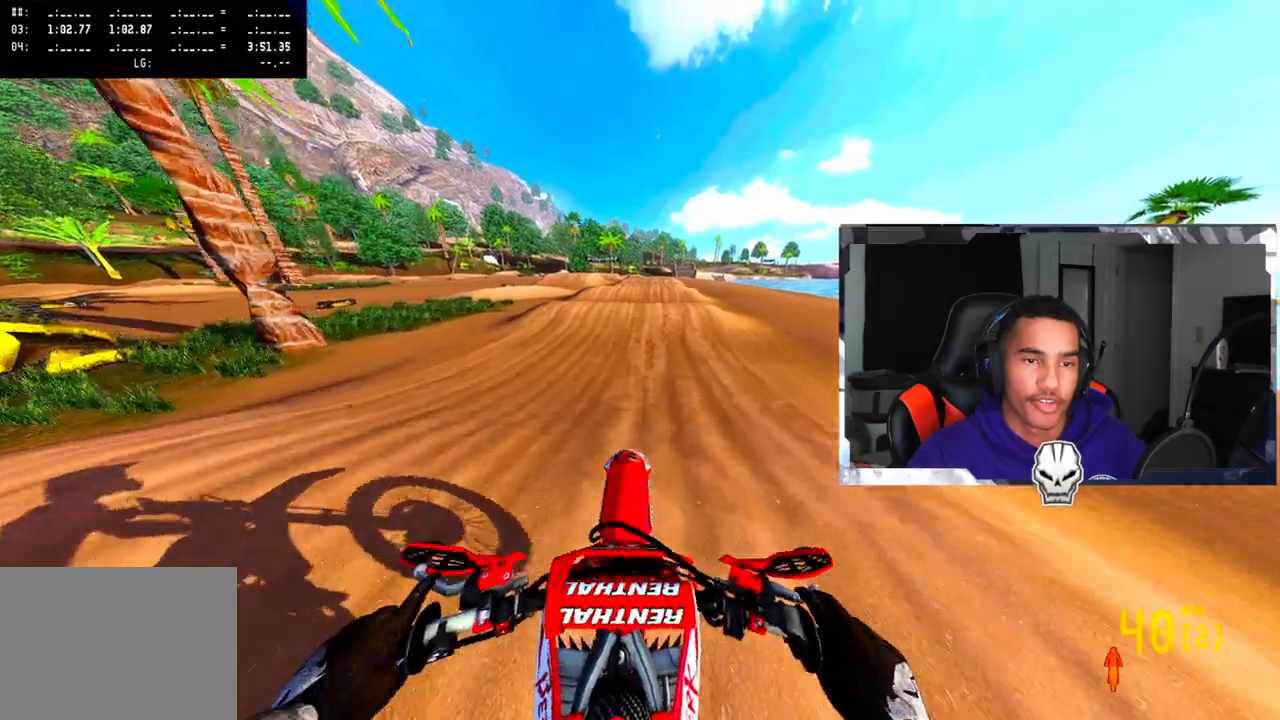
{"buttons": ["R2"], "left_stick": "center", "right_stick": "up-right", "events": [[50, "right_stick", "down"], [317, "right_stick", "center"], [483, "right_stick", "up-right"]]}
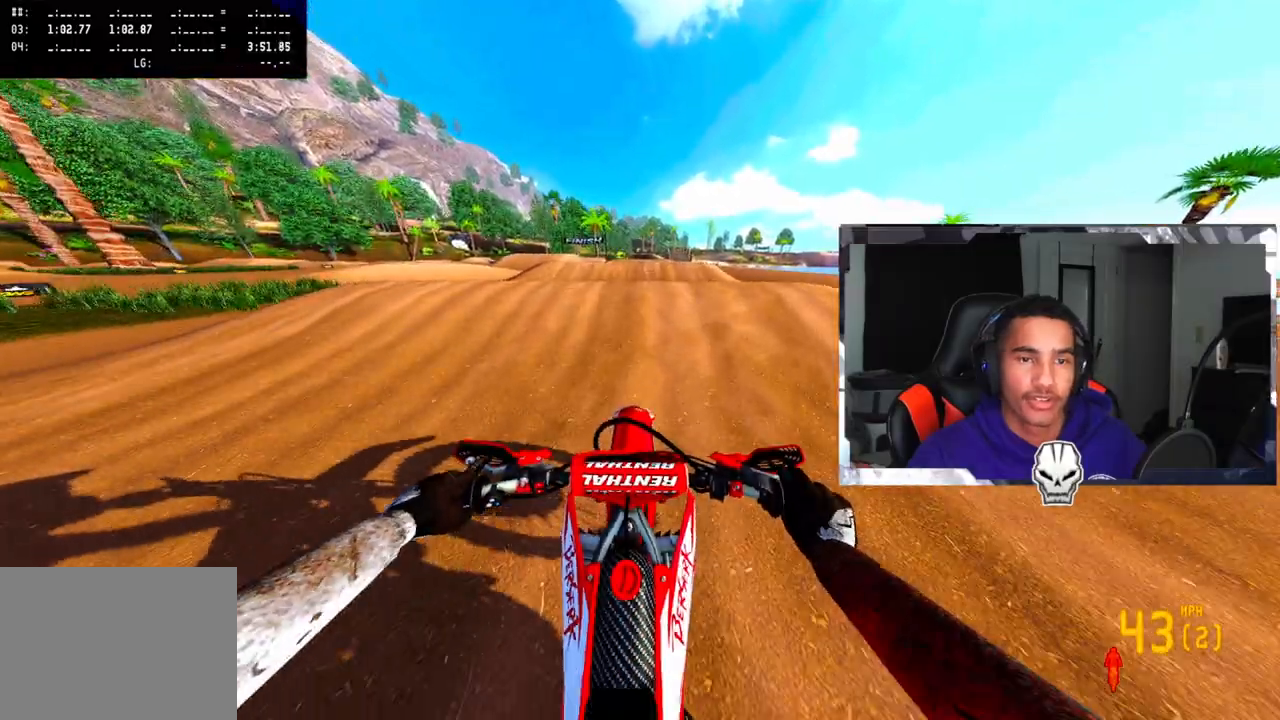
{"buttons": ["R2"], "left_stick": "center", "right_stick": "up-right", "events": []}
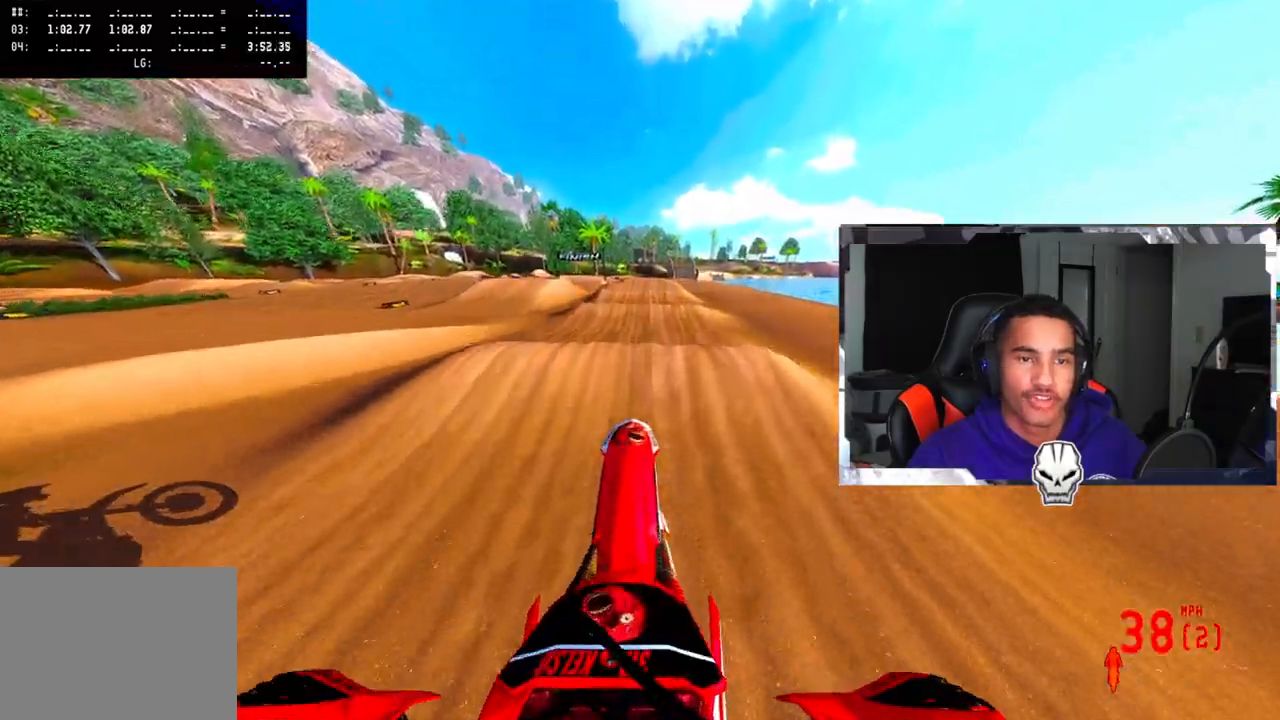
{"buttons": ["R2"], "left_stick": "center", "right_stick": "up-right", "events": []}
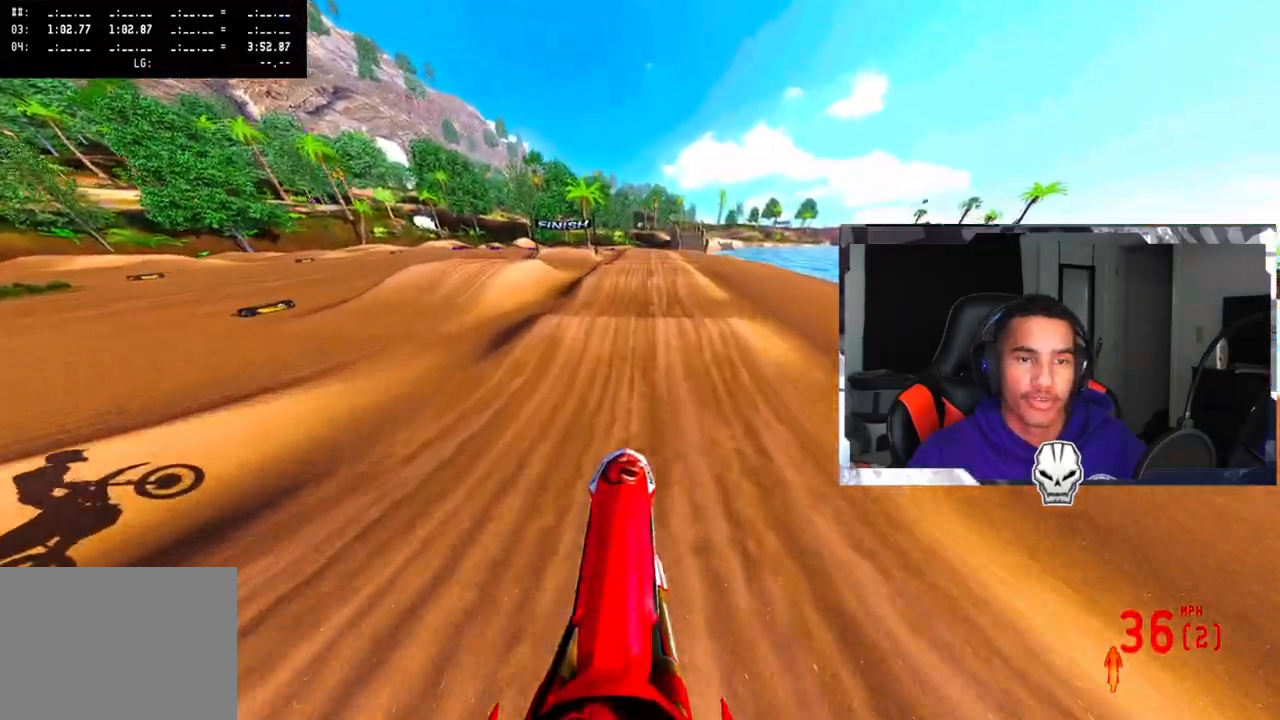
{"buttons": ["R2"], "left_stick": "center", "right_stick": "down", "events": [[400, "right_stick", "center"], [500, "right_stick", "down"]]}
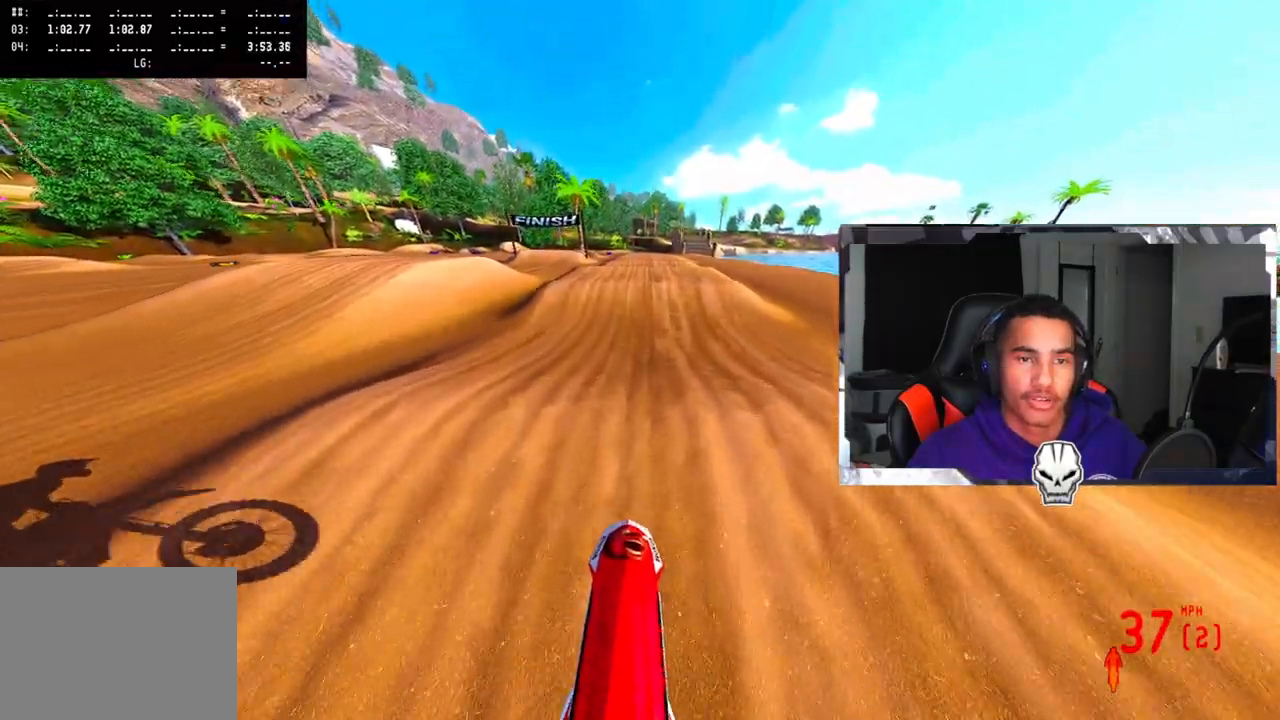
{"buttons": ["R2"], "left_stick": "center", "right_stick": "center", "events": [[233, "right_stick", "center"]]}
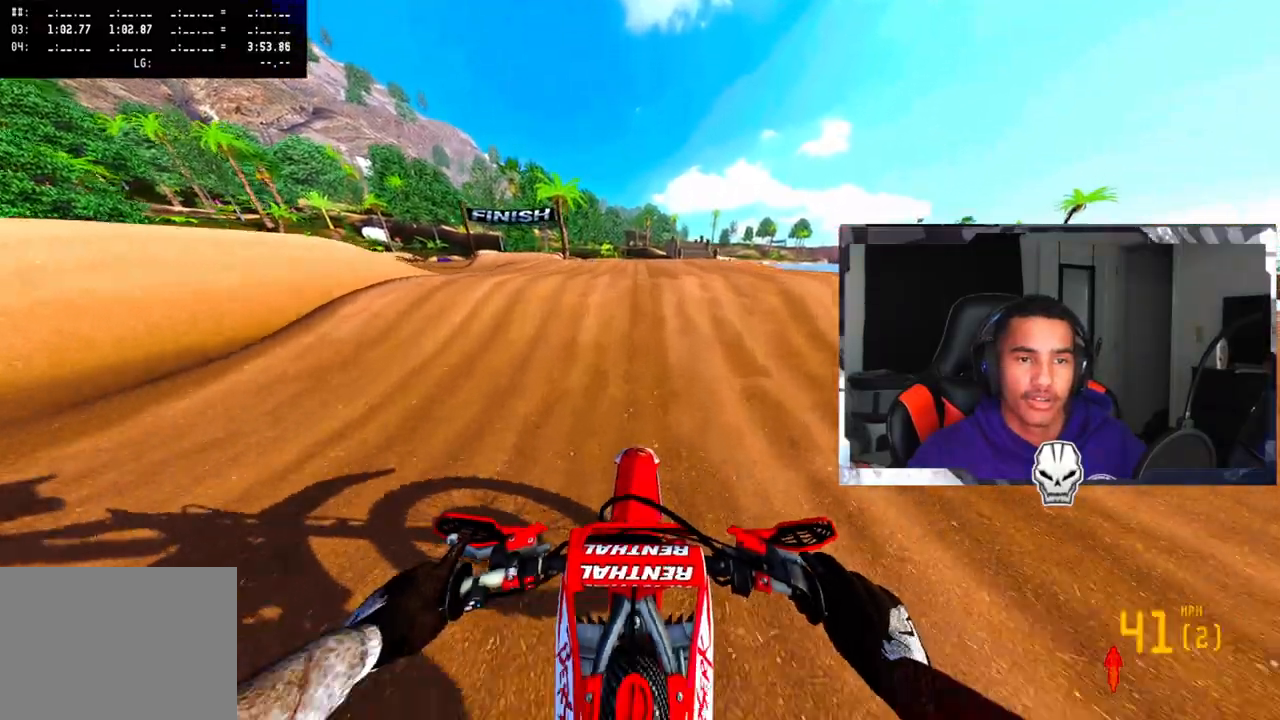
{"buttons": [], "left_stick": "center", "right_stick": "center", "events": [[17, "right_stick", "up"], [183, "R2", "up"], [217, "right_stick", "center"]]}
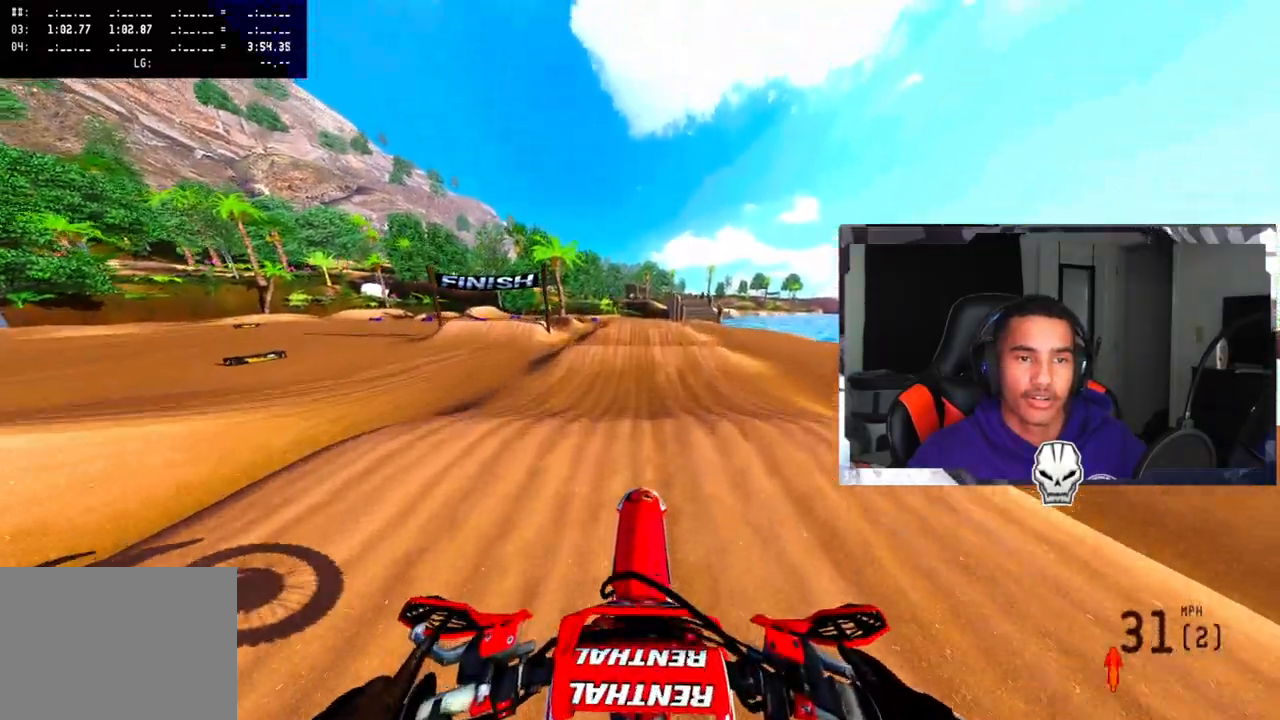
{"buttons": ["R2"], "left_stick": "center", "right_stick": "center", "events": [[83, "R2", "down"], [150, "right_stick", "down"], [400, "right_stick", "center"]]}
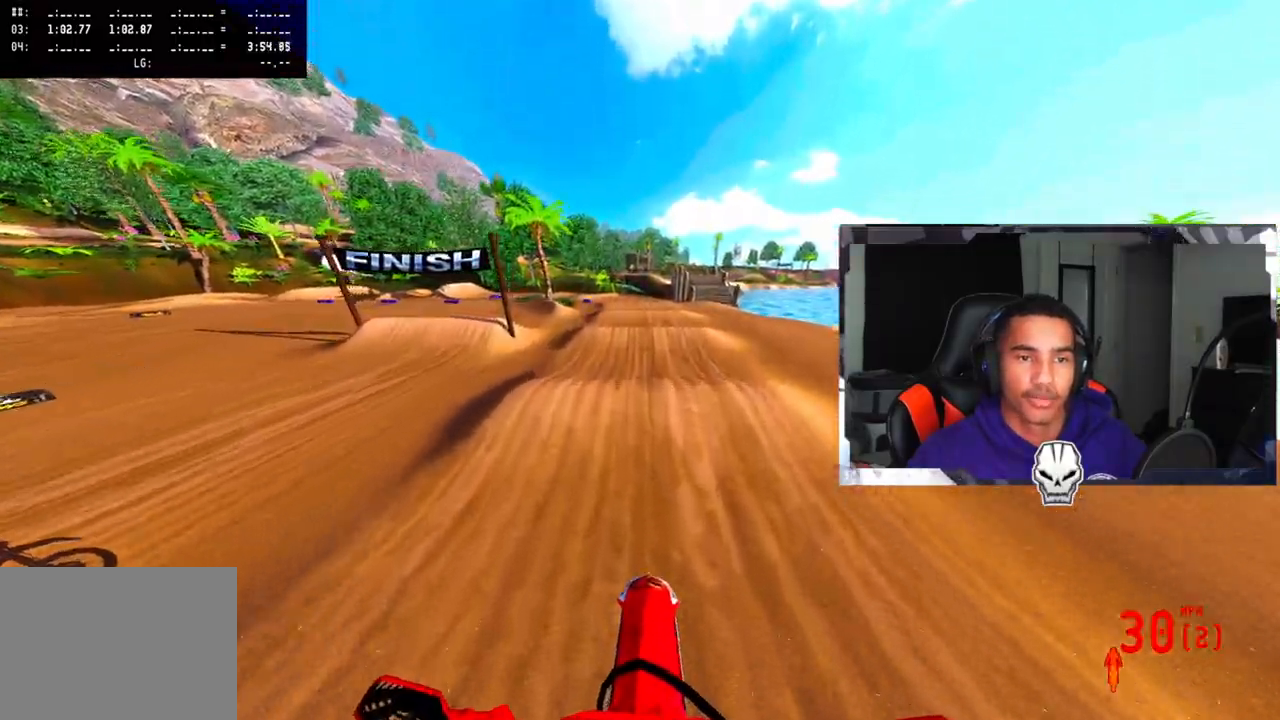
{"buttons": ["R2"], "left_stick": "center", "right_stick": "up", "events": [[467, "right_stick", "up"]]}
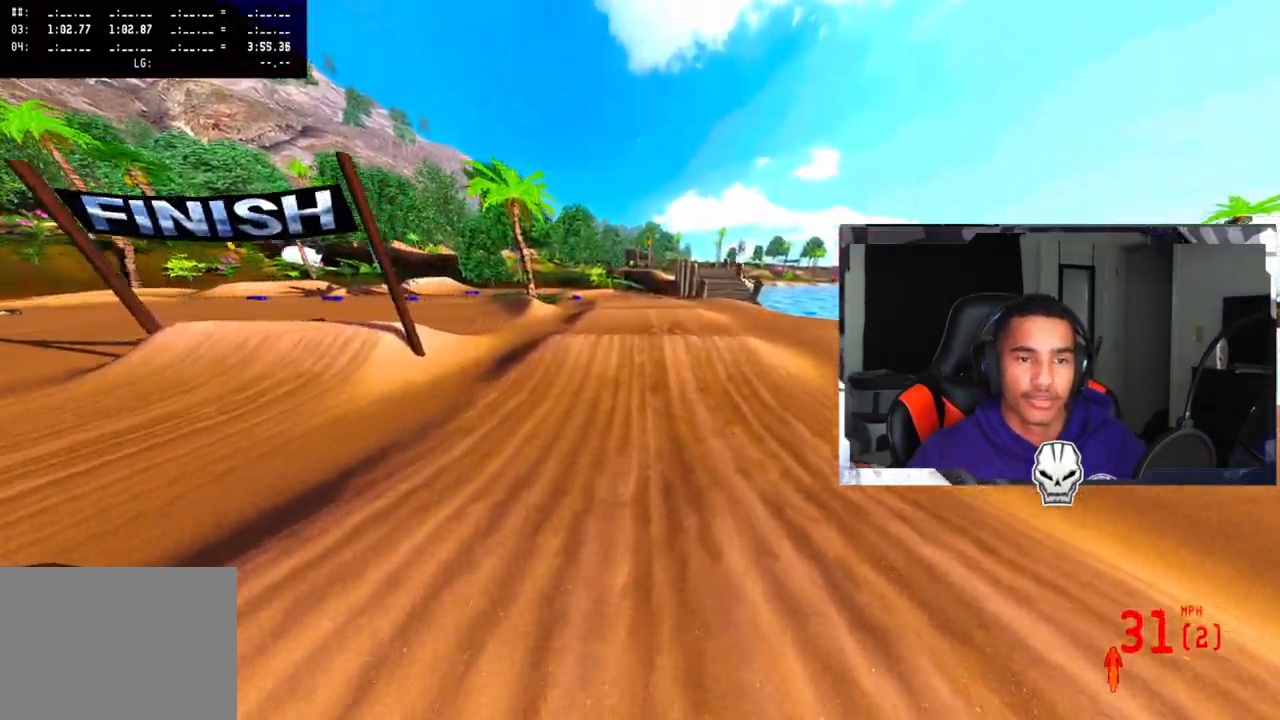
{"buttons": ["R2"], "left_stick": "center", "right_stick": "up", "events": []}
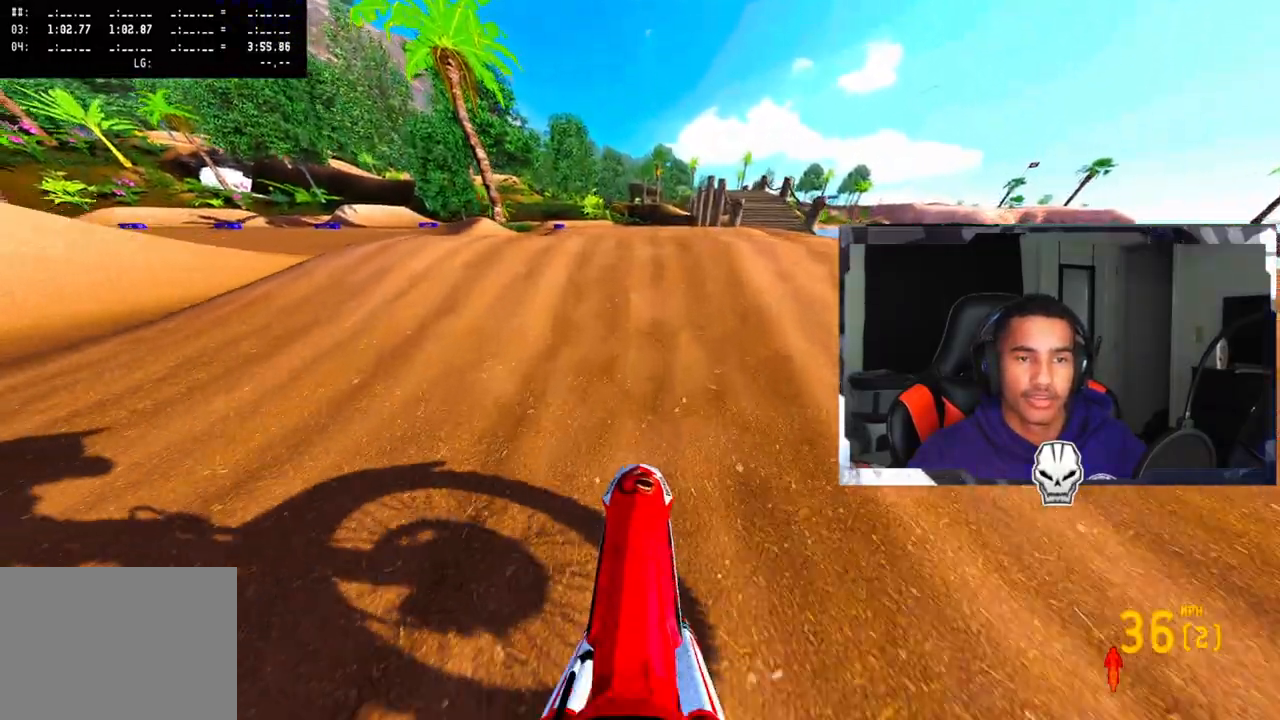
{"buttons": [], "left_stick": "left", "right_stick": "center", "events": [[117, "R2", "up"], [283, "right_stick", "center"], [450, "left_stick", "left"]]}
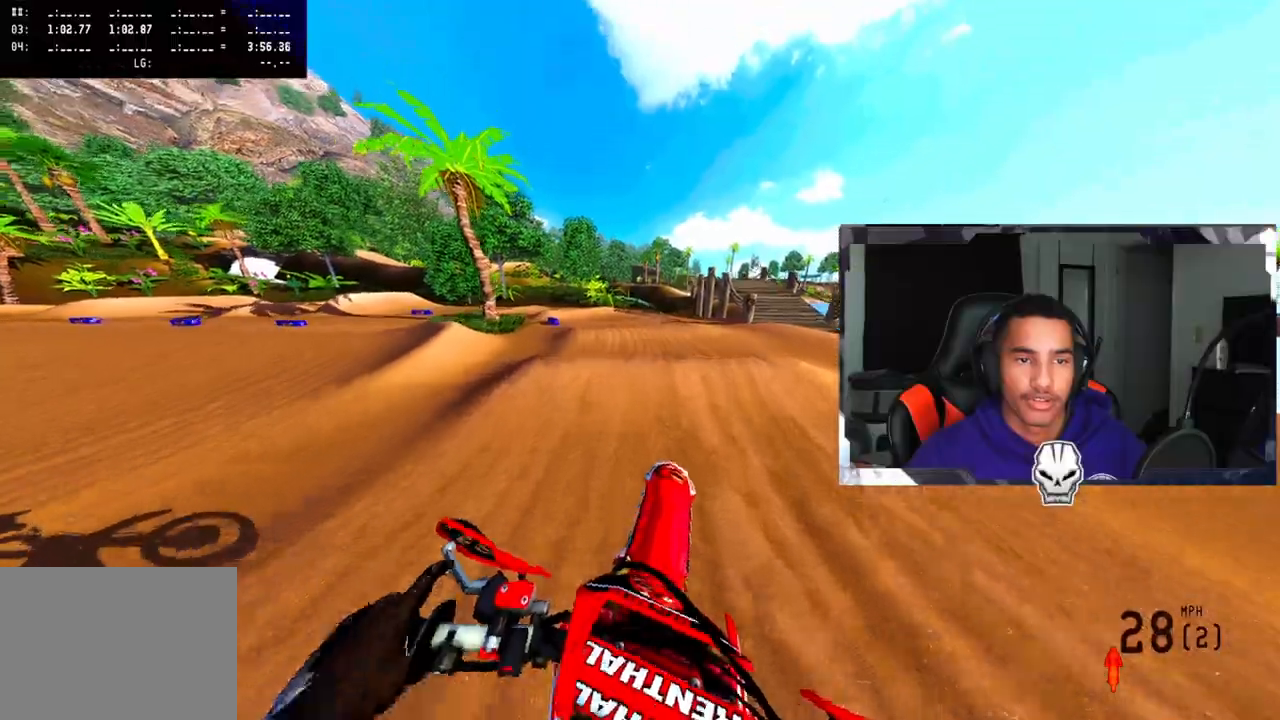
{"buttons": ["R2"], "left_stick": "center", "right_stick": "up", "events": [[417, "left_stick", "center"], [450, "R2", "down"], [483, "right_stick", "up"]]}
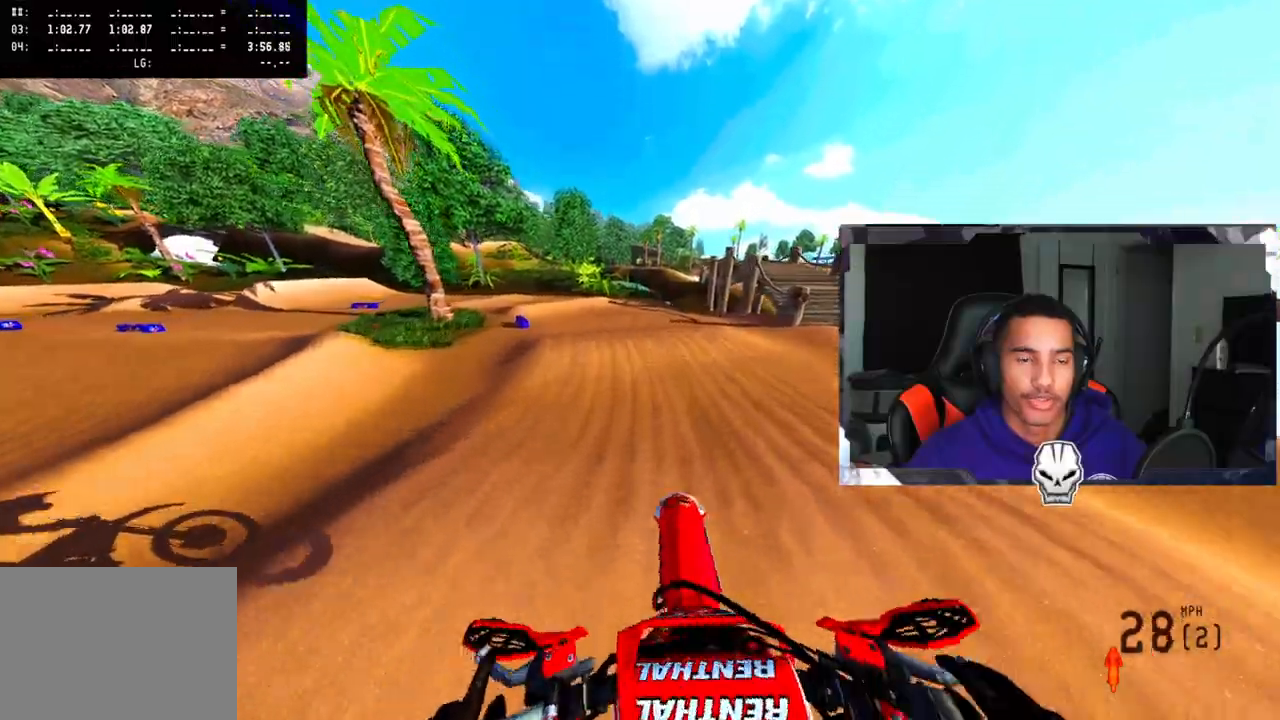
{"buttons": ["R2"], "left_stick": "up-left", "right_stick": "up-right", "events": [[133, "right_stick", "up-right"], [150, "R2", "up"], [217, "R2", "down"], [300, "left_stick", "up-left"]]}
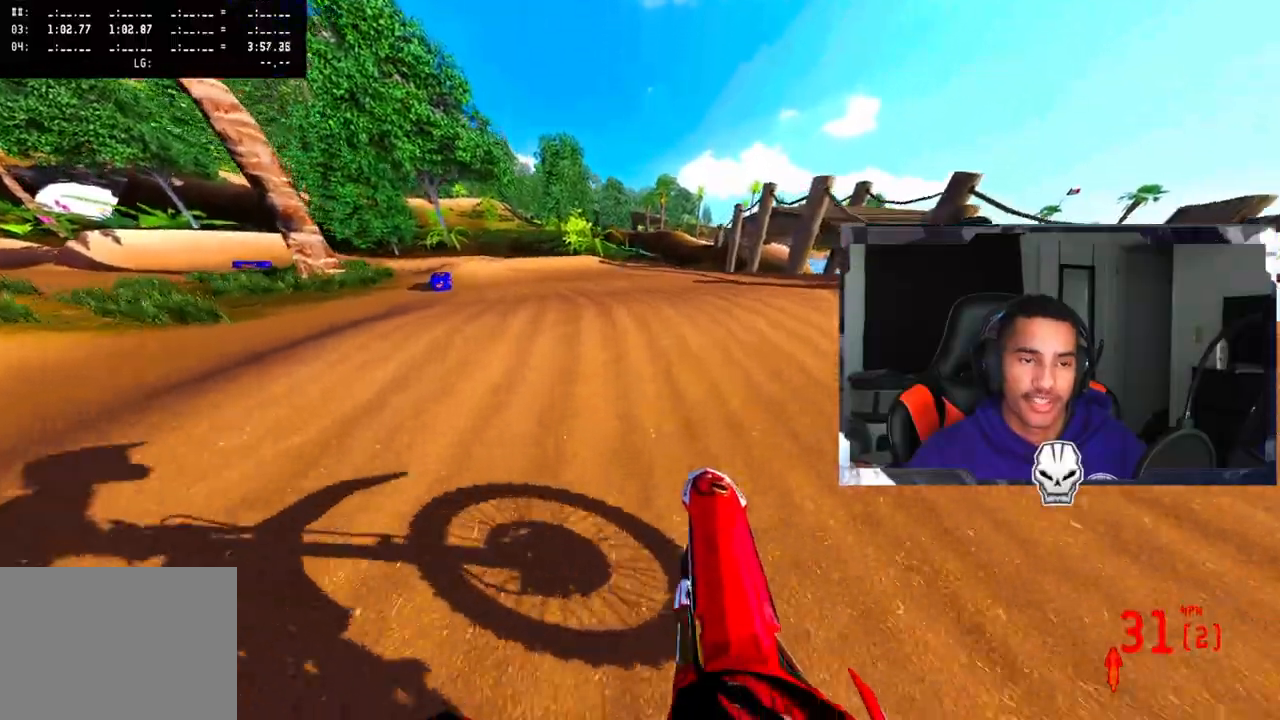
{"buttons": [], "left_stick": "center", "right_stick": "up", "events": [[133, "right_stick", "up"], [150, "R2", "up"], [450, "left_stick", "center"]]}
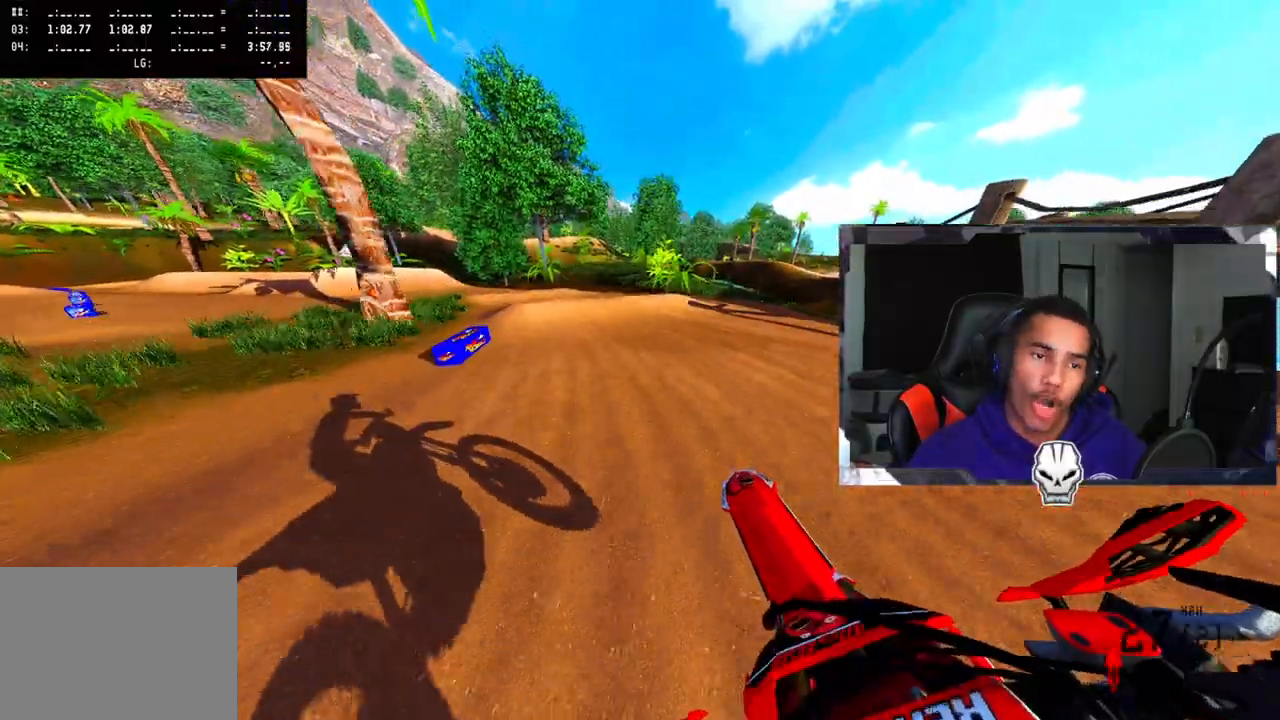
{"buttons": ["R2"], "left_stick": "left", "right_stick": "up", "events": [[133, "R2", "down"], [183, "left_stick", "left"]]}
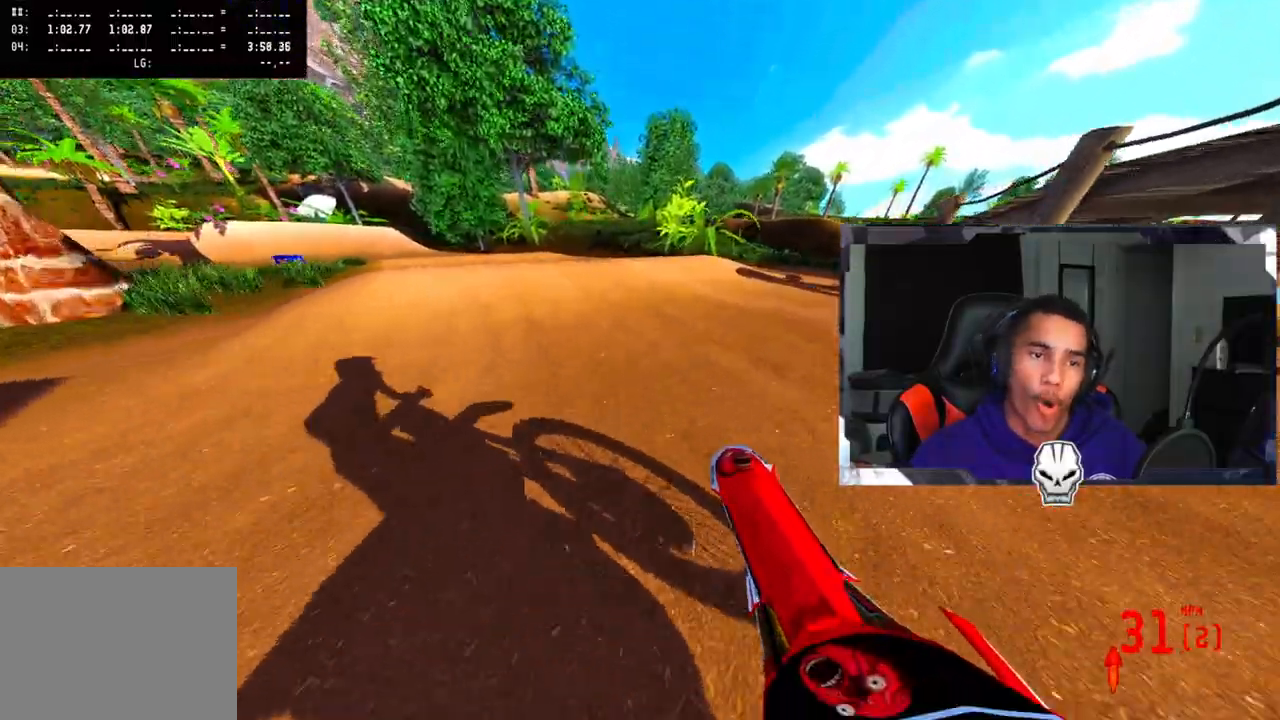
{"buttons": ["R2"], "left_stick": "up-left", "right_stick": "up-right", "events": [[267, "R3", "down"], [267, "right_stick", "center"], [283, "left_stick", "center"], [383, "left_stick", "up-left"], [400, "R3", "up"], [400, "right_stick", "up-right"]]}
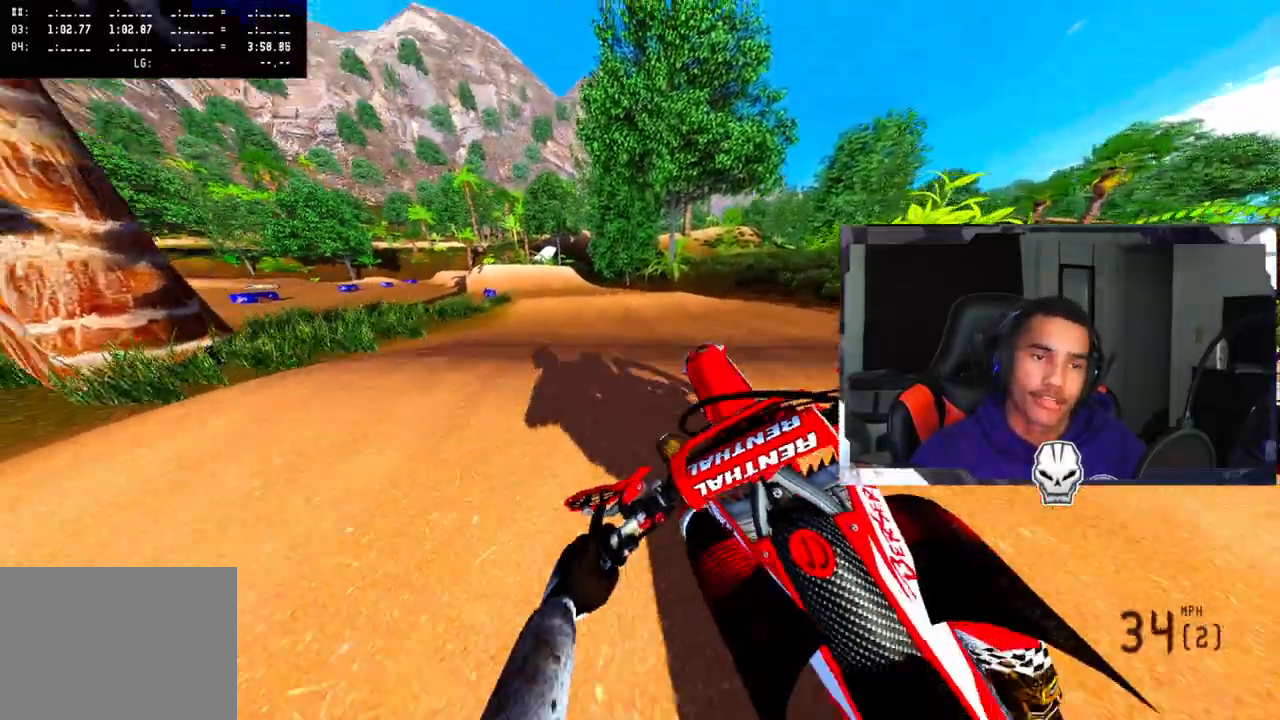
{"buttons": ["R2", "R3"], "left_stick": "up-left", "right_stick": "center", "events": [[250, "R2", "up"], [267, "left_stick", "center"], [367, "right_stick", "center"], [433, "R2", "down"], [467, "R3", "down"], [500, "left_stick", "up-left"]]}
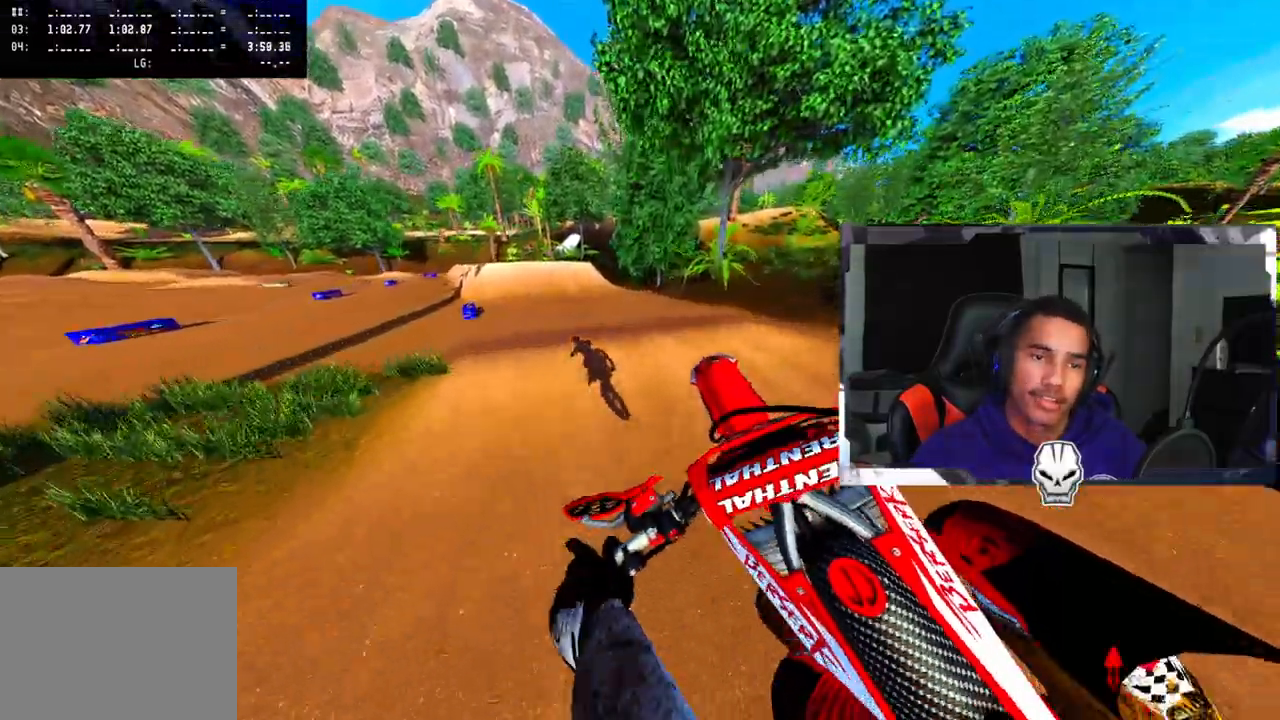
{"buttons": ["R2"], "left_stick": "center", "right_stick": "center", "events": [[83, "R3", "up"], [83, "right_stick", "up"], [150, "R2", "up"], [150, "left_stick", "center"], [150, "right_stick", "center"], [267, "R2", "down"]]}
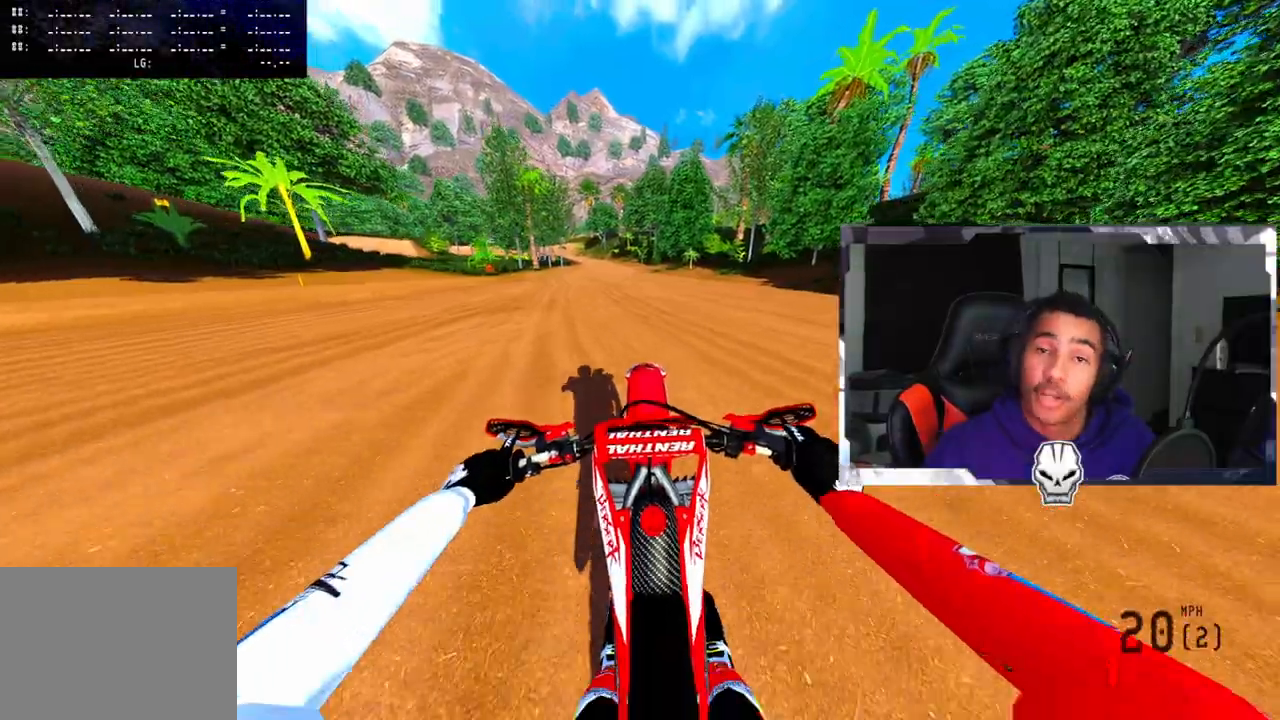
{"buttons": ["R2"], "left_stick": "center", "right_stick": "center", "events": [[117, "R2", "up"], [450, "R2", "down"]]}